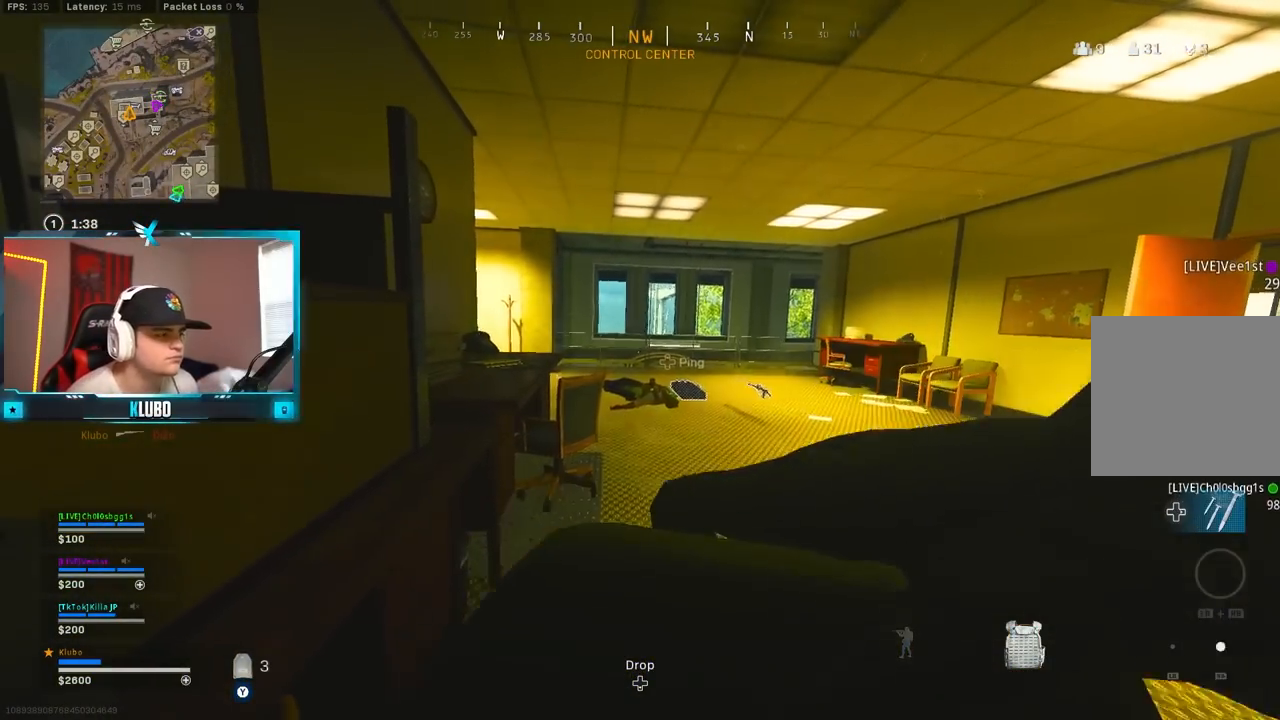
Gameplay with a controller (Xbox layout); each line is a JSON object with the inputs held at the frame after it (dt_ms = milliseconds from this image to that frame). "events" lists button and stick changes between this image and that frame as [ms after this image, input, new state], when the widget could be followed in between.
{"dt_ms": 500, "buttons": [], "left_stick": "center", "right_stick": "center", "events": []}
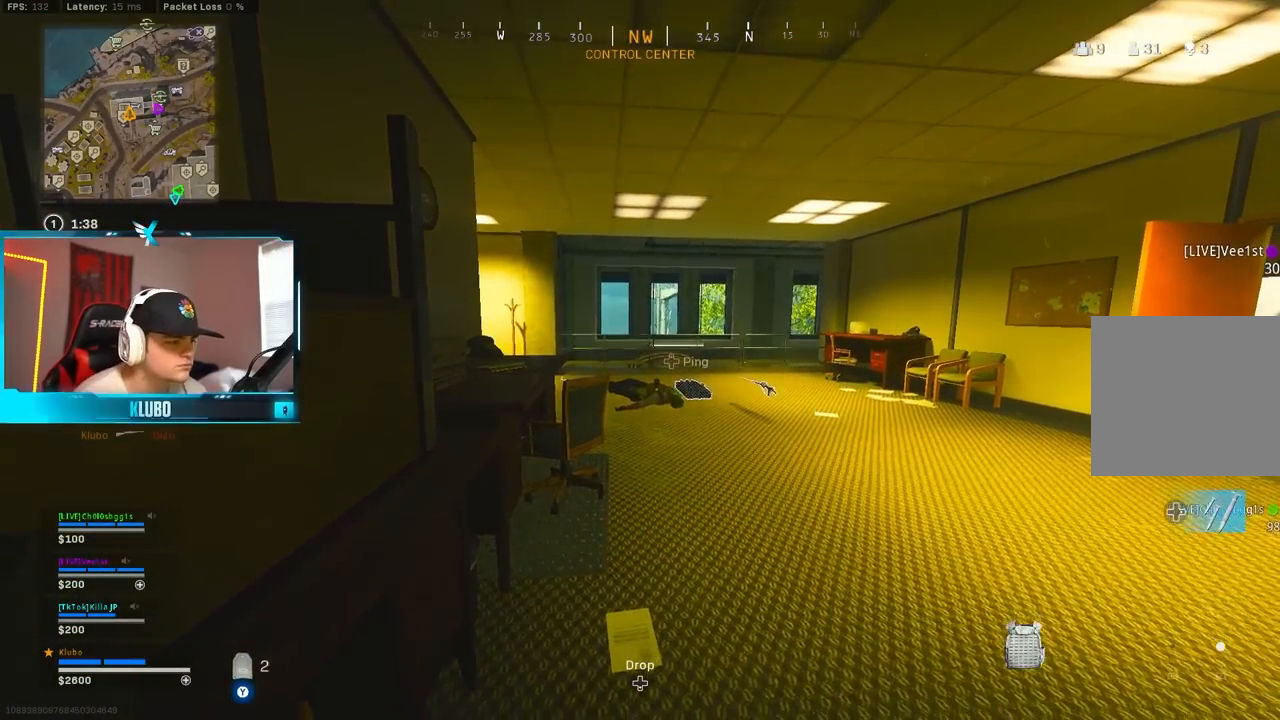
{"dt_ms": 500, "buttons": [], "left_stick": "center", "right_stick": "center", "events": []}
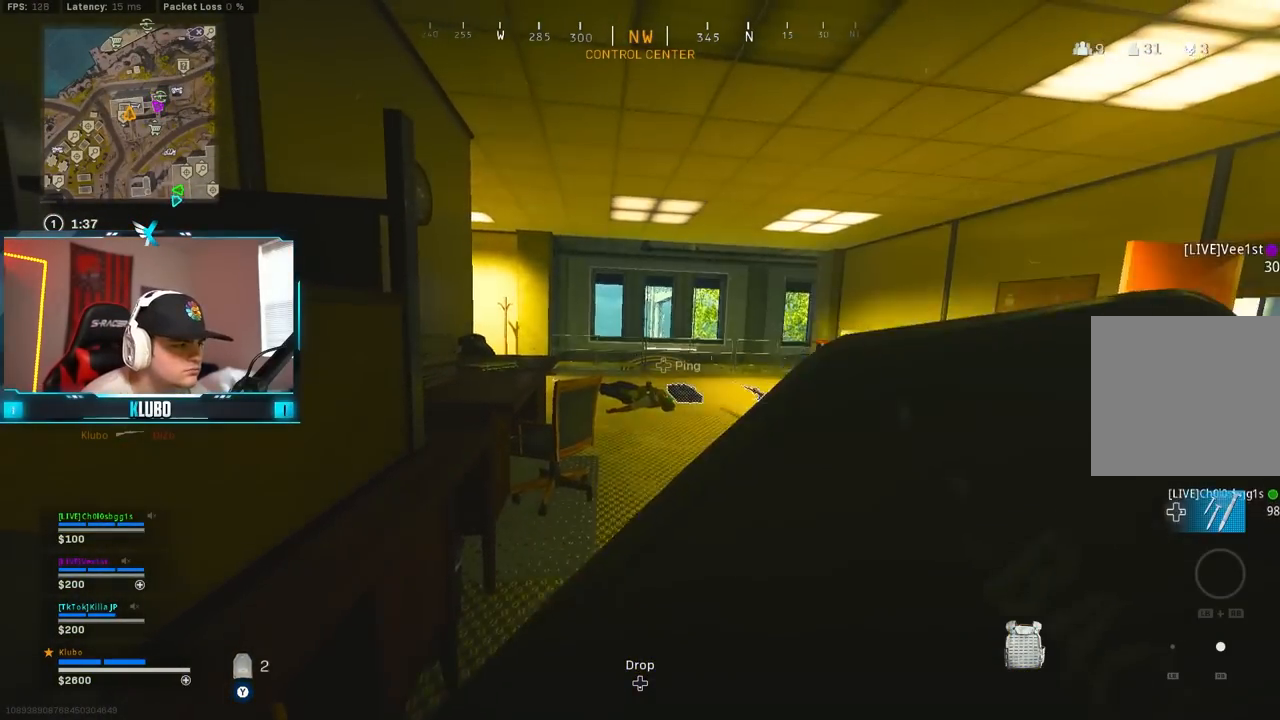
{"dt_ms": 500, "buttons": [], "left_stick": "center", "right_stick": "center", "events": []}
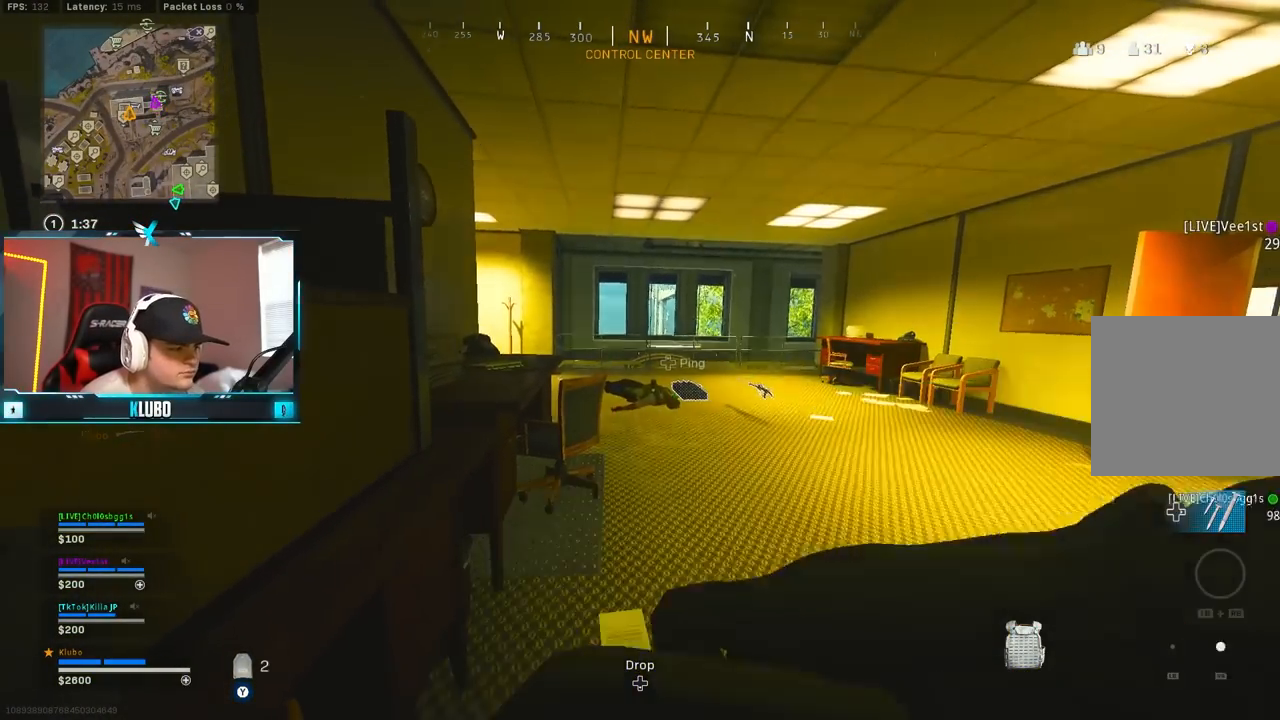
{"dt_ms": 500, "buttons": [], "left_stick": "up-right", "right_stick": "center", "events": [[300, "left_stick", "right"], [367, "left_stick", "up-right"]]}
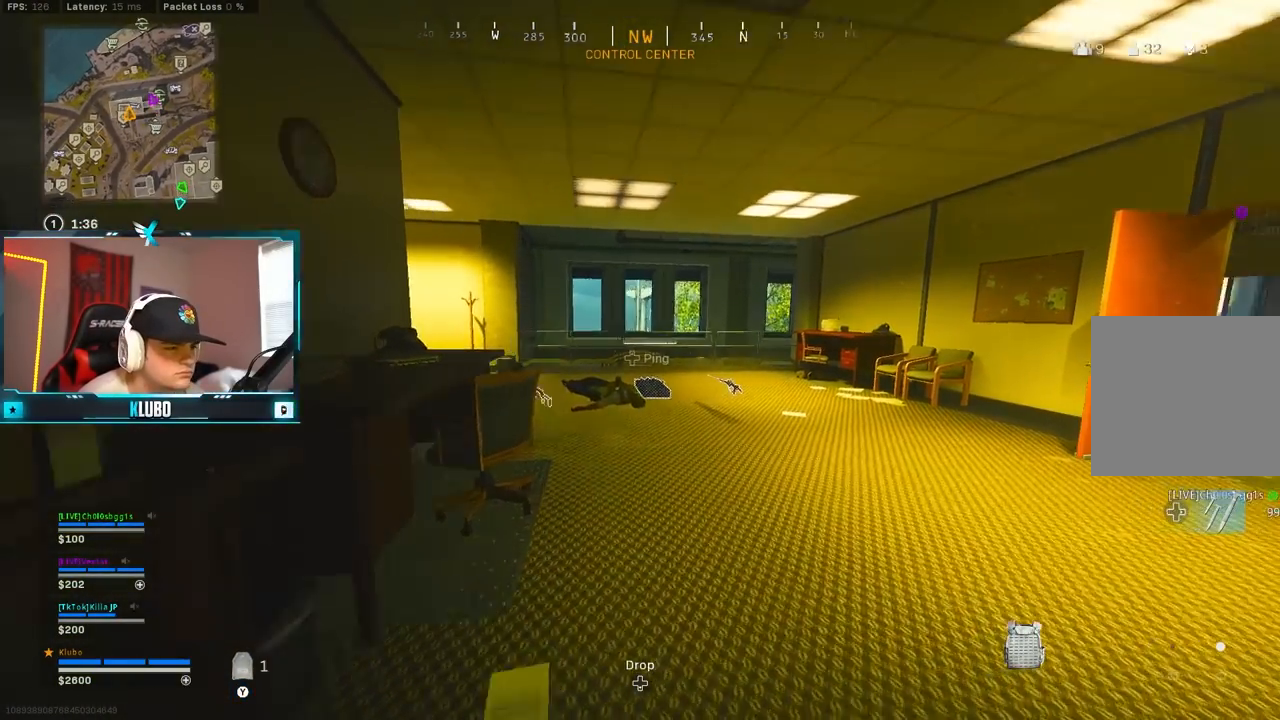
{"dt_ms": 500, "buttons": [], "left_stick": "up", "right_stick": "left", "events": [[150, "left_stick", "up"], [267, "right_stick", "left"]]}
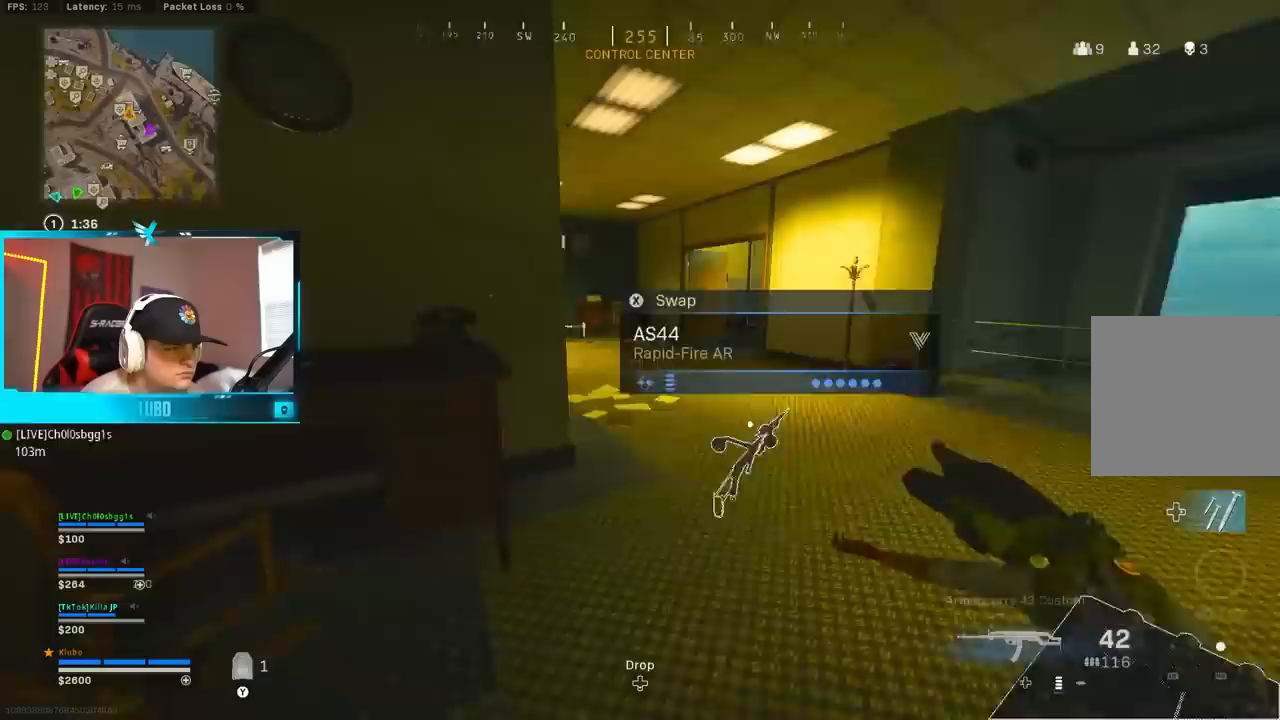
{"dt_ms": 500, "buttons": [], "left_stick": "up", "right_stick": "center", "events": [[33, "right_stick", "center"], [133, "Y", "down"], [183, "Y", "up"], [250, "Y", "down"], [333, "Y", "up"]]}
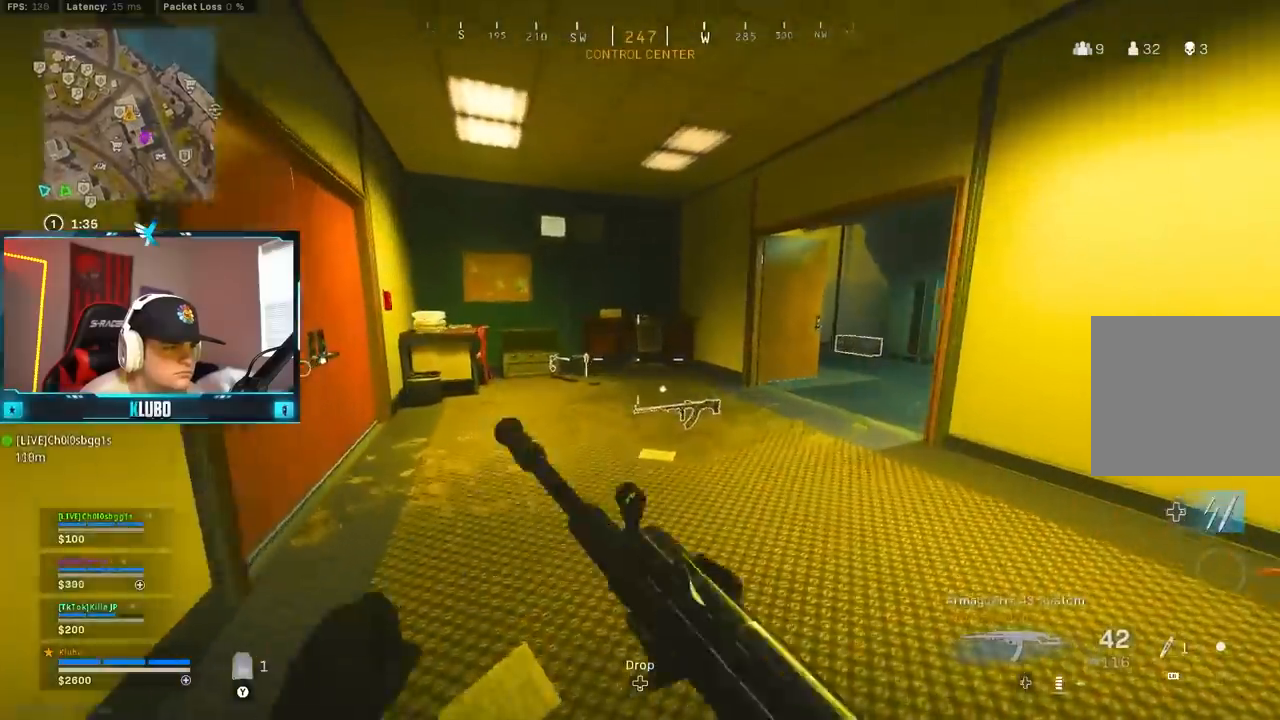
{"dt_ms": 500, "buttons": [], "left_stick": "down-right", "right_stick": "center", "events": [[33, "B", "down"], [217, "B", "up"], [283, "left_stick", "up-left"], [317, "B", "down"], [350, "A", "down"], [383, "X", "down"], [433, "B", "up"], [433, "X", "up"], [433, "left_stick", "down-right"], [483, "A", "up"]]}
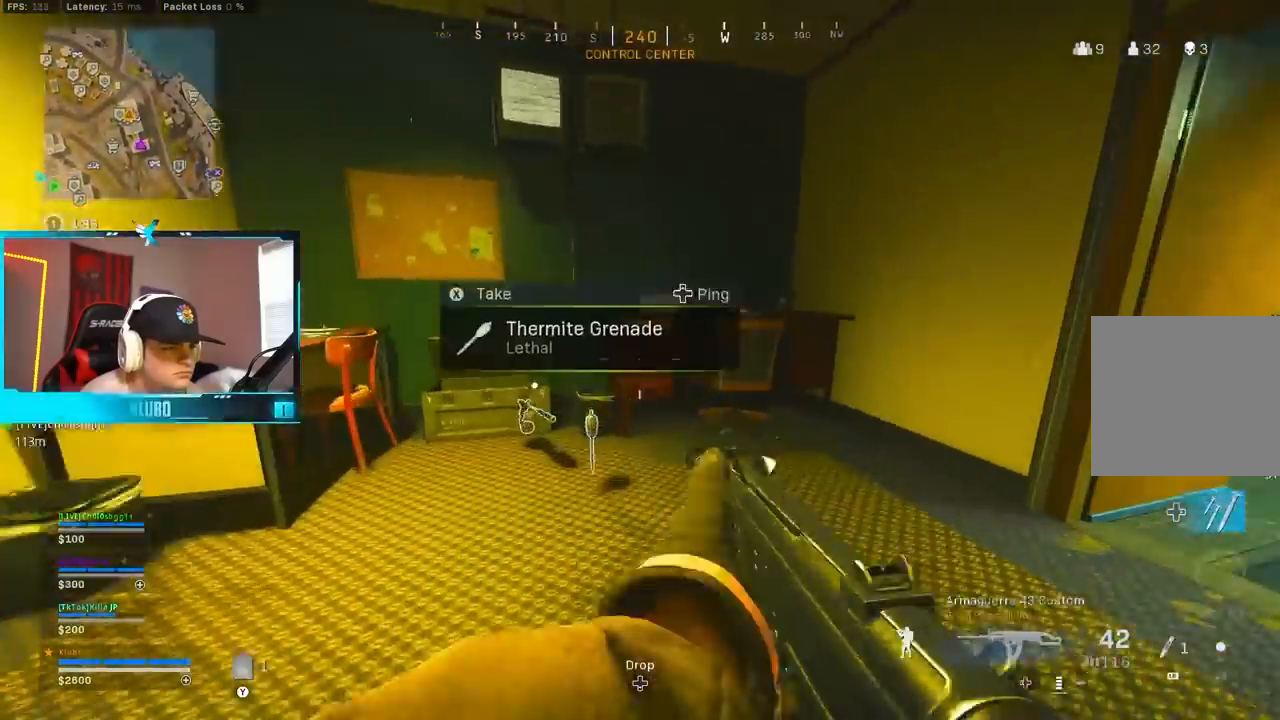
{"dt_ms": 500, "buttons": [], "left_stick": "up", "right_stick": "left", "events": [[150, "right_stick", "right"], [200, "left_stick", "up-right"], [383, "right_stick", "up-left"], [433, "left_stick", "up"], [433, "right_stick", "left"]]}
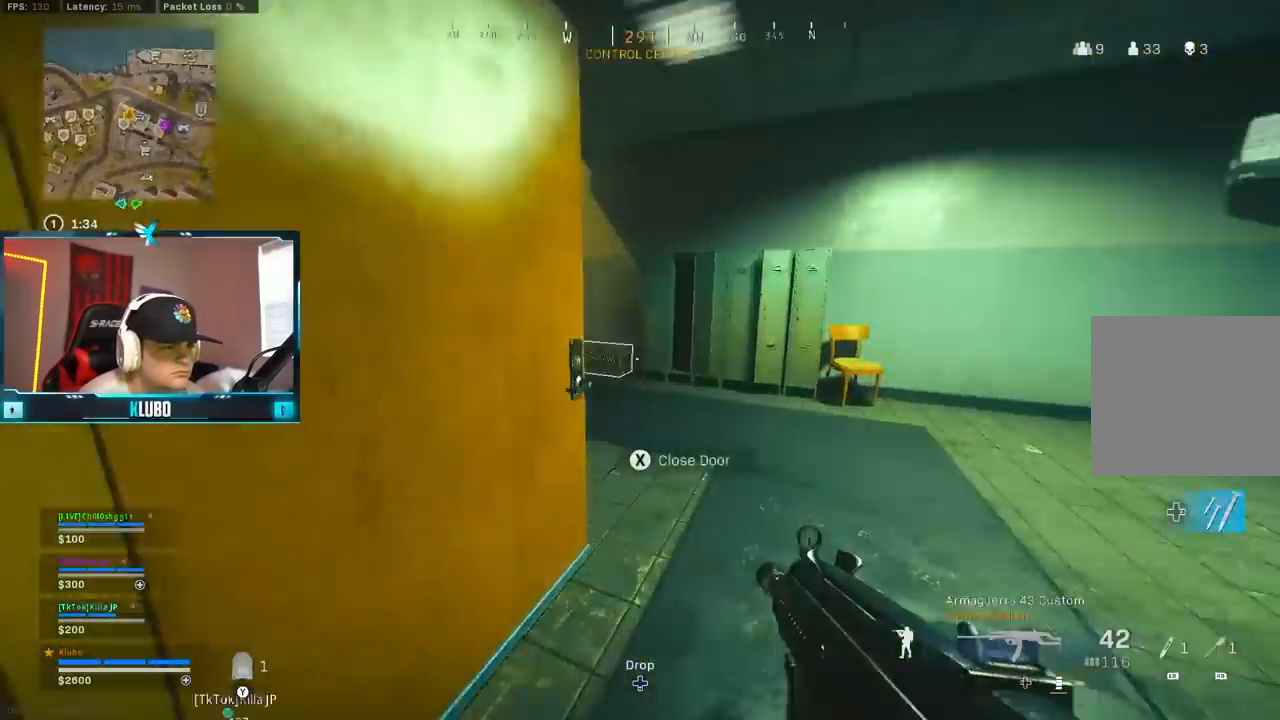
{"dt_ms": 500, "buttons": ["A", "X"], "left_stick": "down", "right_stick": "center", "events": [[167, "B", "down"], [333, "B", "up"], [350, "right_stick", "center"], [367, "left_stick", "right"], [383, "B", "down"], [417, "A", "down"], [433, "X", "down"], [483, "B", "up"], [483, "left_stick", "down"]]}
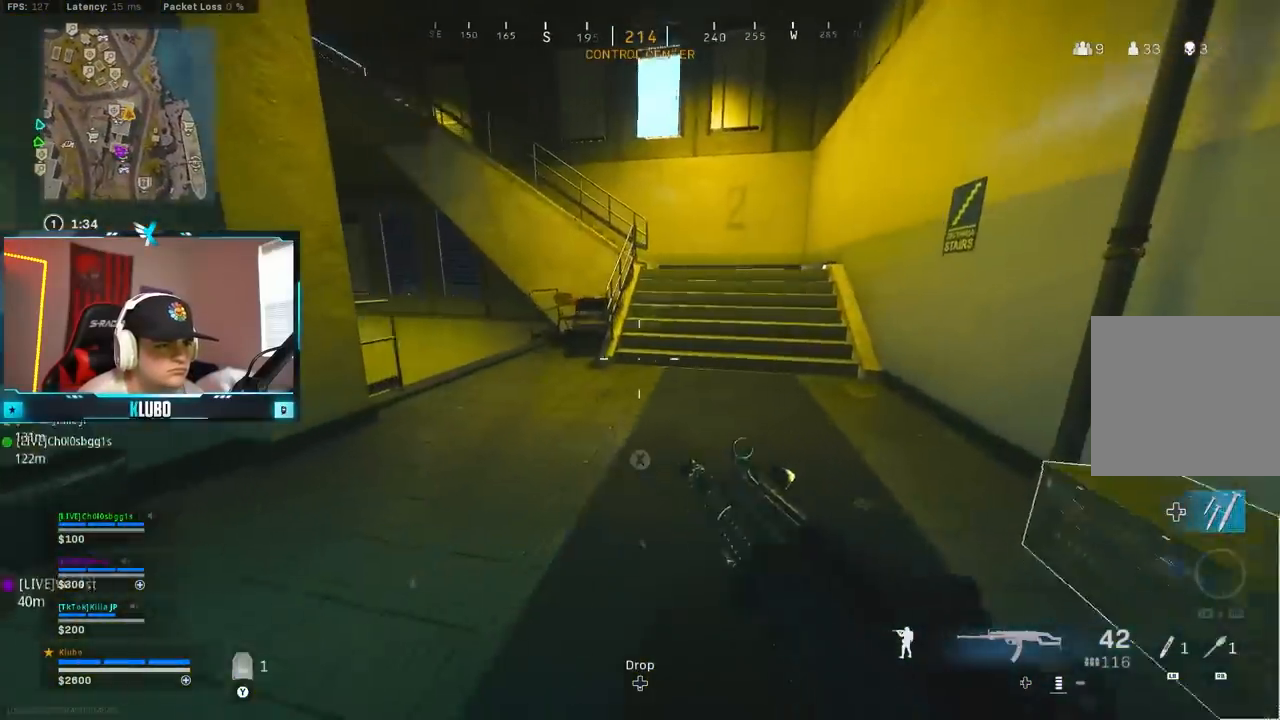
{"dt_ms": 500, "buttons": [], "left_stick": "center", "right_stick": "down", "events": [[17, "X", "up"], [33, "A", "up"], [117, "Y", "down"], [183, "Y", "up"], [233, "Y", "down"], [317, "Y", "up"], [417, "right_stick", "down"], [500, "left_stick", "center"]]}
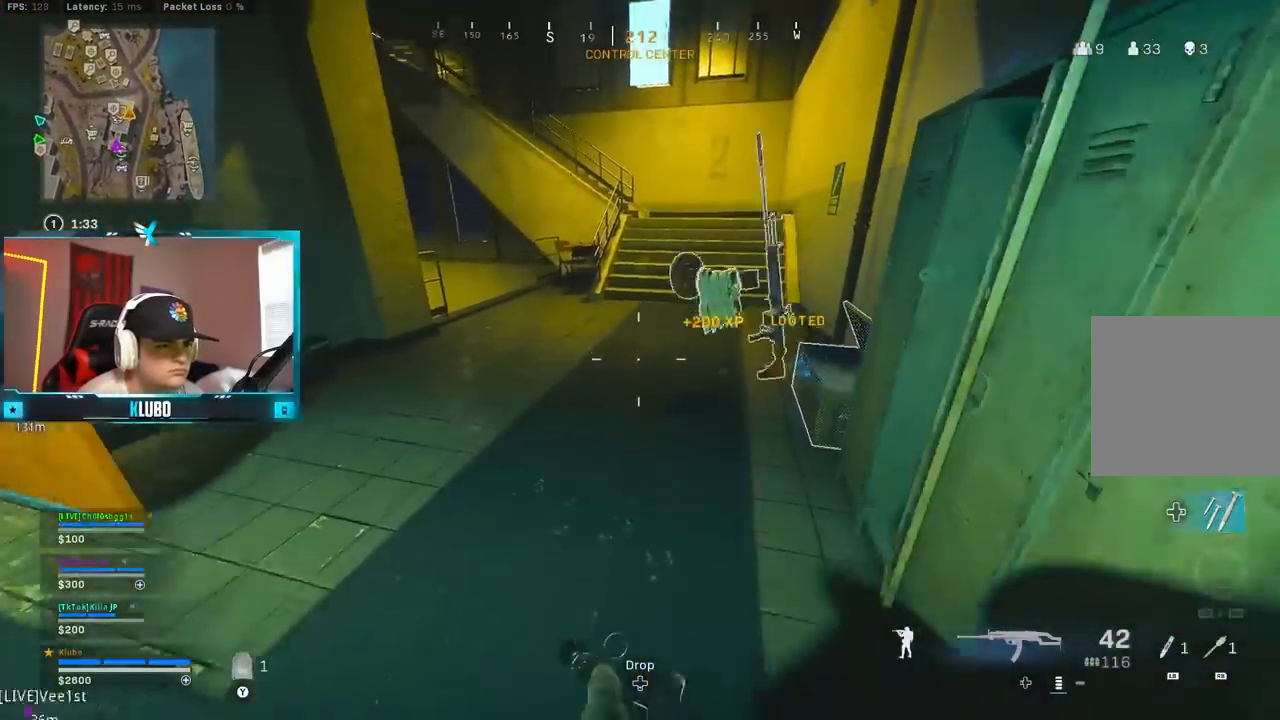
{"dt_ms": 500, "buttons": [], "left_stick": "up", "right_stick": "up-left", "events": [[33, "right_stick", "center"], [83, "left_stick", "up"], [100, "X", "down"], [183, "X", "up"], [233, "X", "down"], [317, "X", "up"], [483, "right_stick", "up-left"]]}
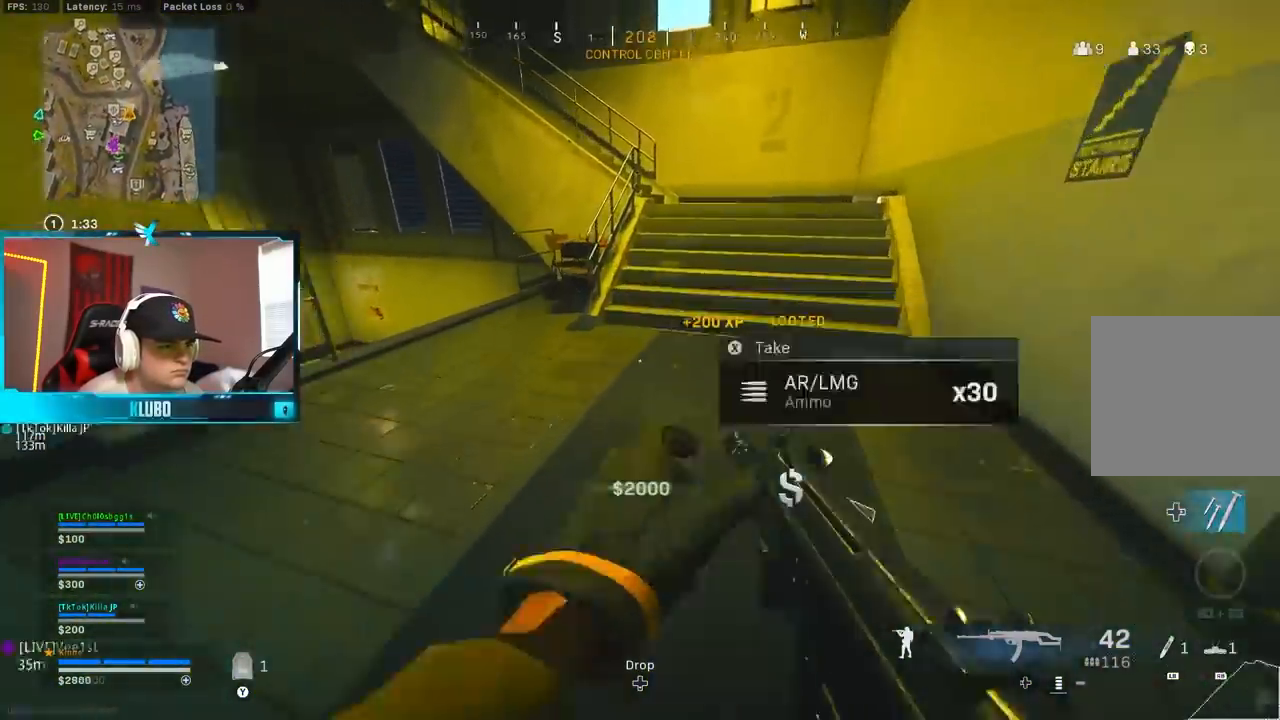
{"dt_ms": 500, "buttons": [], "left_stick": "down-right", "right_stick": "right", "events": [[17, "B", "down"], [150, "B", "up"], [217, "left_stick", "down-right"], [233, "B", "down"], [300, "right_stick", "center"], [317, "A", "down"], [350, "B", "up"], [467, "A", "up"], [467, "right_stick", "right"]]}
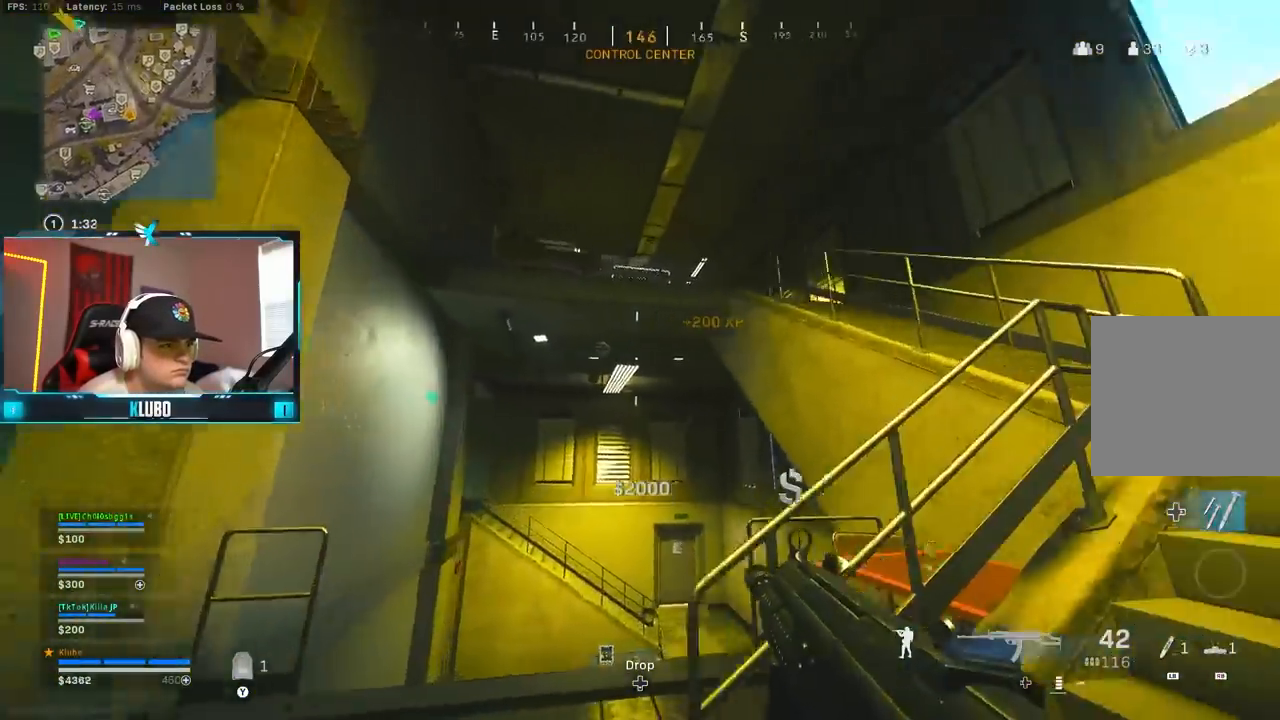
{"dt_ms": 500, "buttons": [], "left_stick": "up-right", "right_stick": "left", "events": [[67, "left_stick", "up-right"], [233, "right_stick", "left"]]}
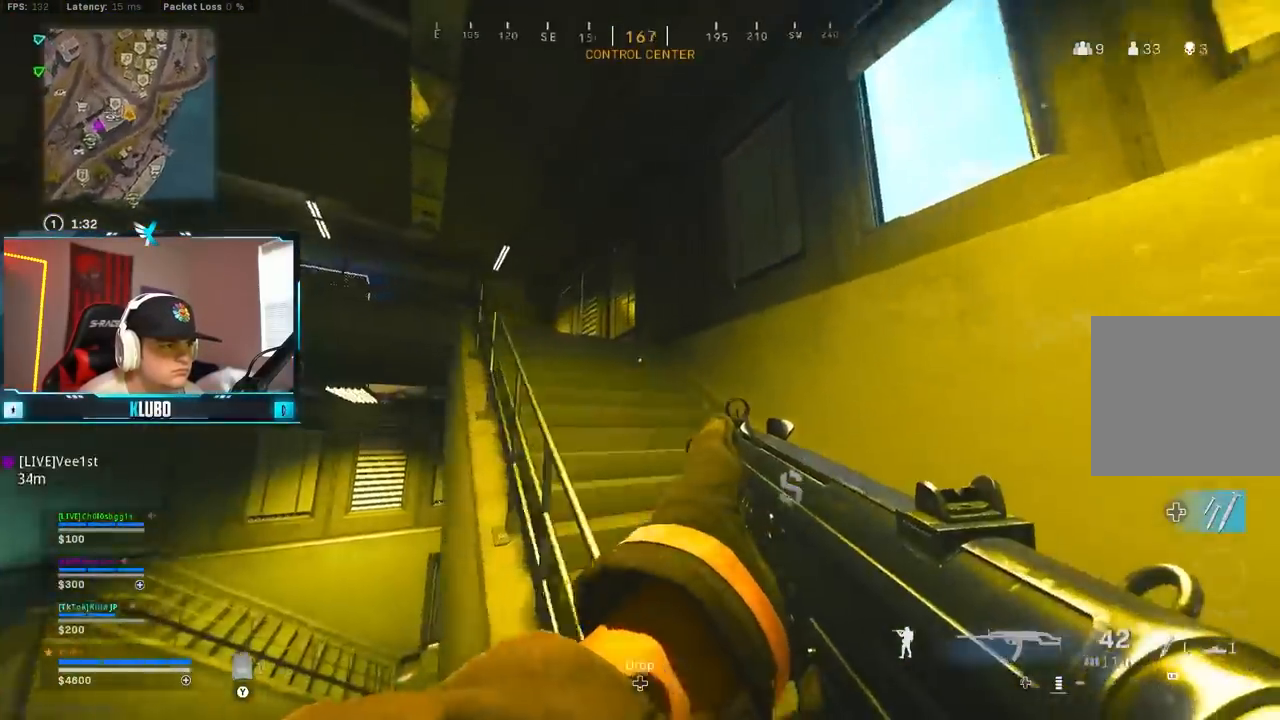
{"dt_ms": 500, "buttons": [], "left_stick": "up-right", "right_stick": "down-left"}
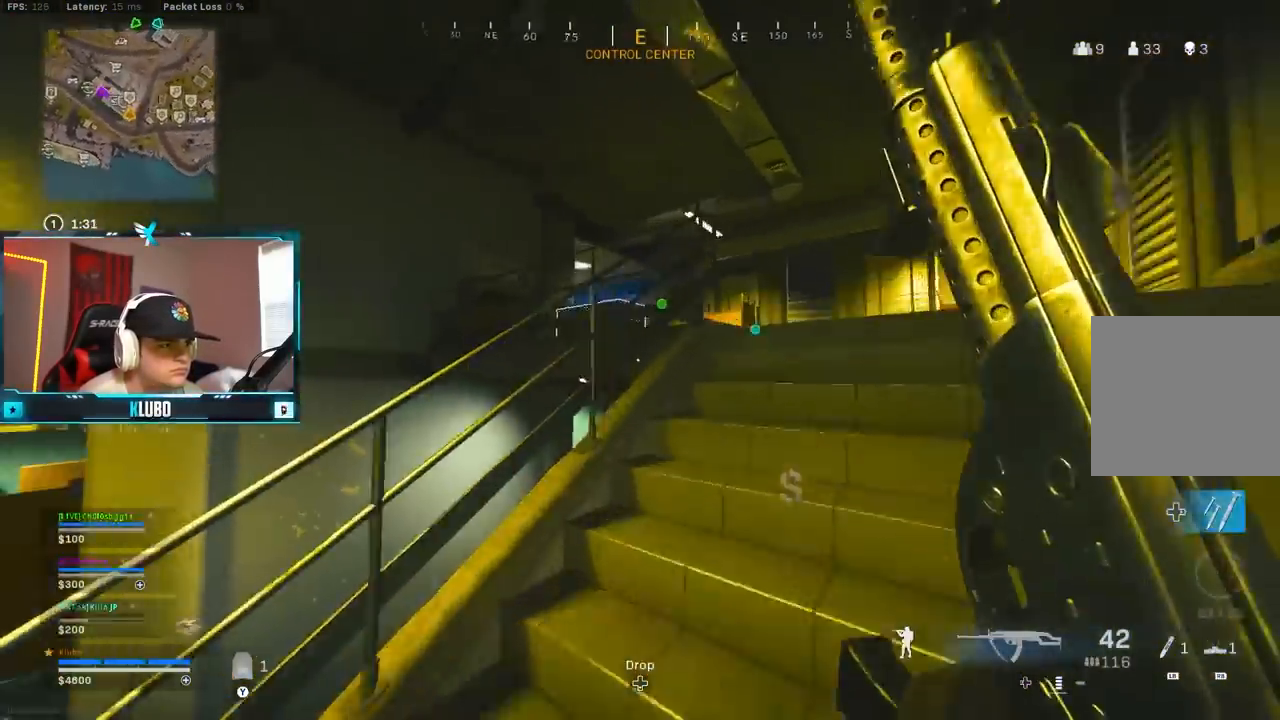
{"dt_ms": 500, "buttons": ["A", "X"], "left_stick": "down-right", "right_stick": "center", "events": [[133, "B", "down"], [300, "B", "up"], [300, "right_stick", "center"], [350, "B", "down"], [350, "left_stick", "down-right"], [417, "A", "down"], [467, "B", "up"], [500, "X", "down"]]}
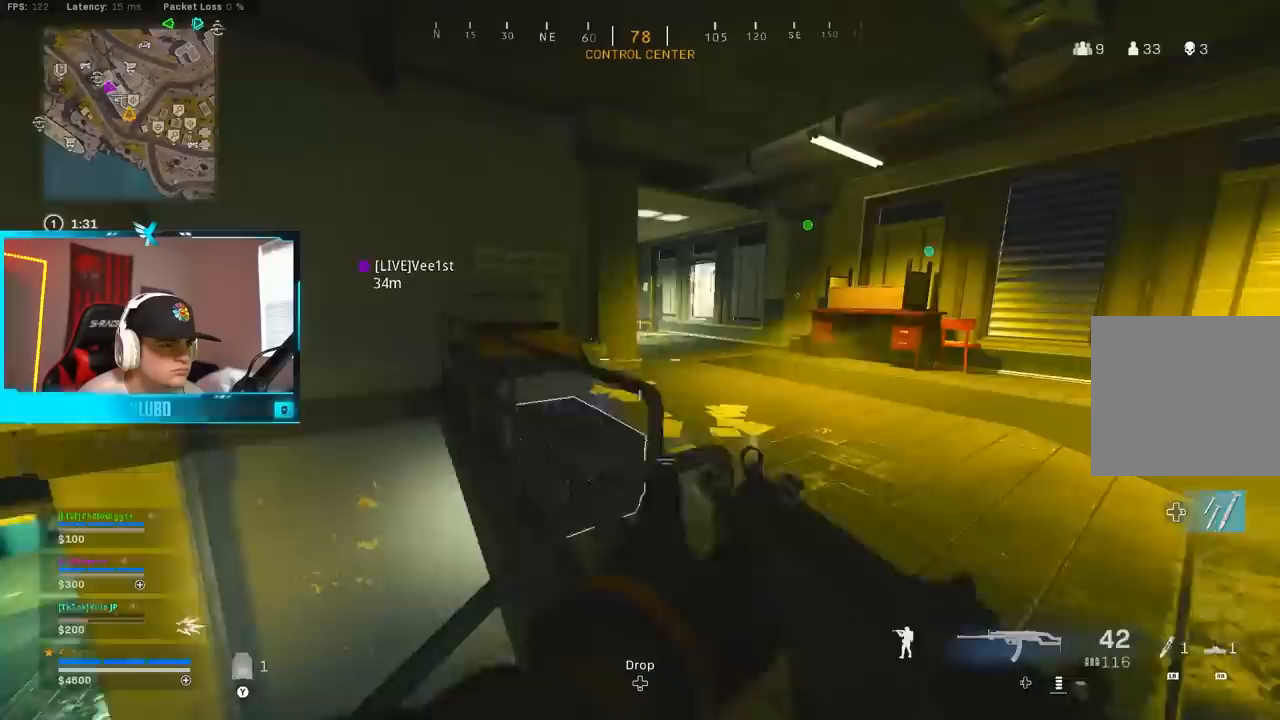
{"dt_ms": 500, "buttons": [], "left_stick": "up", "right_stick": "down-right", "events": [[50, "X", "up"], [50, "left_stick", "up-right"], [83, "A", "up"], [117, "X", "down"], [200, "left_stick", "up"], [233, "X", "up"], [467, "right_stick", "down-right"]]}
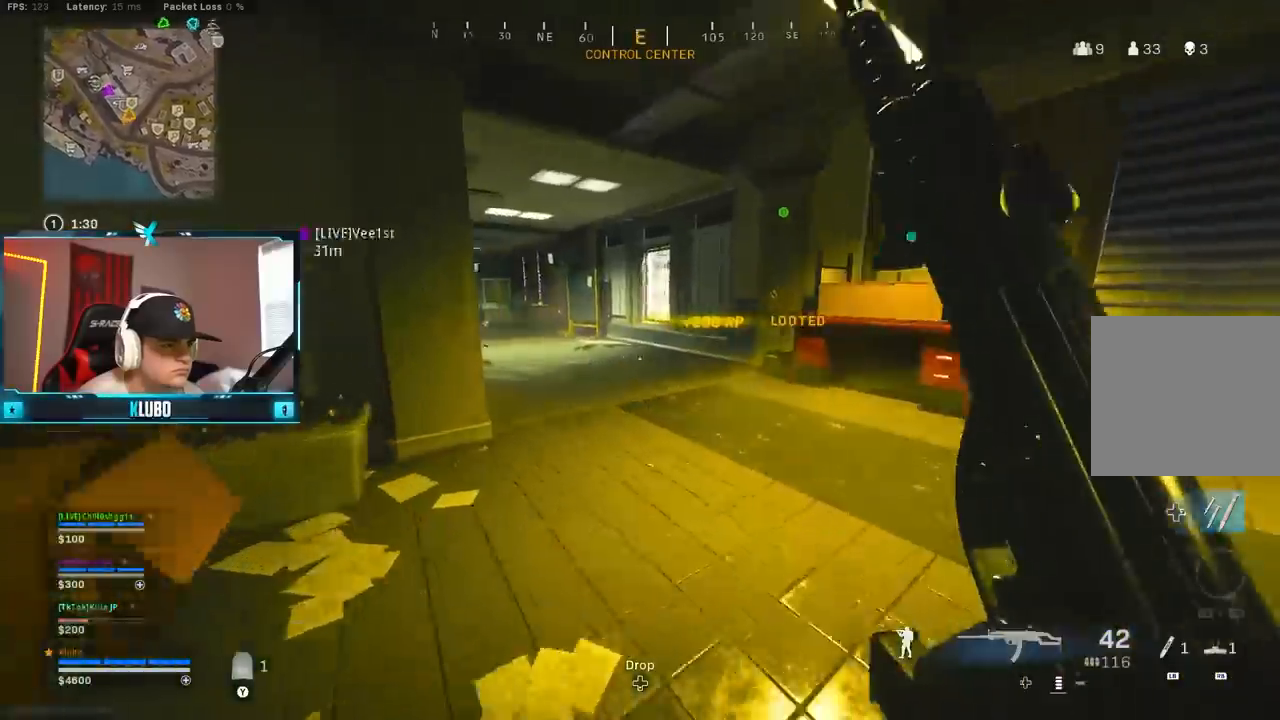
{"dt_ms": 500, "buttons": ["B"], "left_stick": "up", "right_stick": "center", "events": [[100, "right_stick", "left"], [367, "B", "down"], [467, "right_stick", "center"]]}
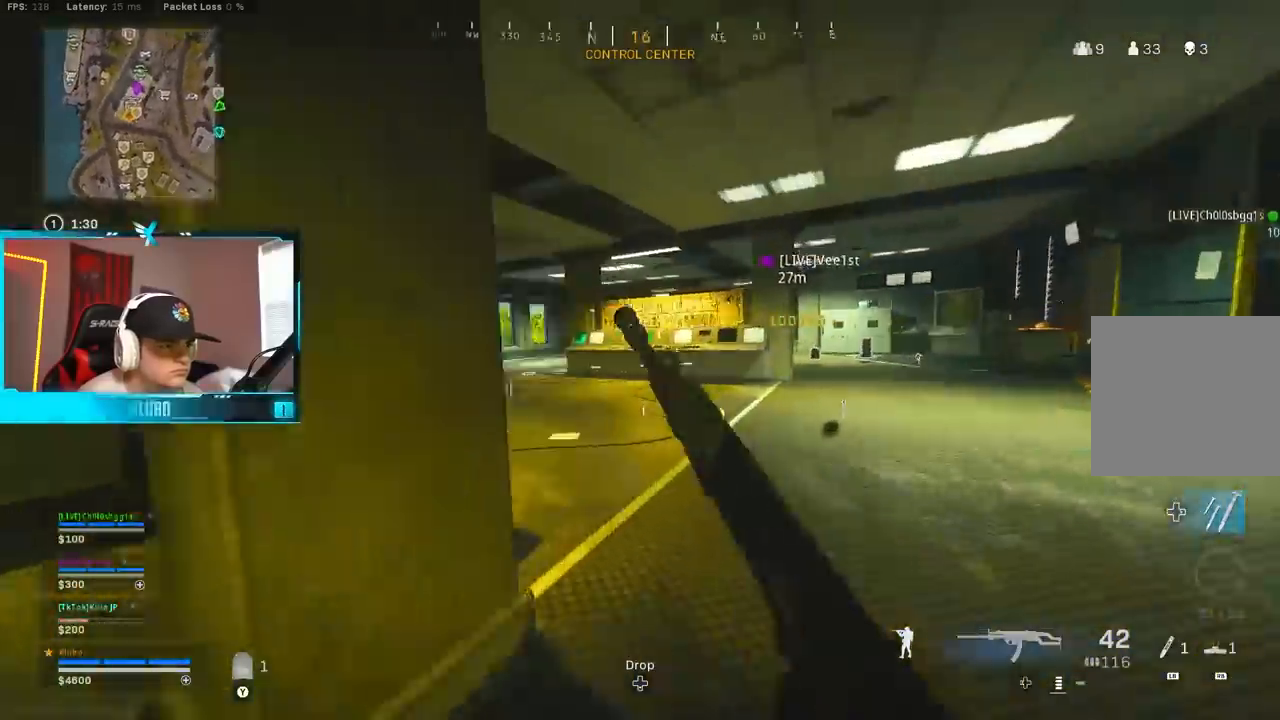
{"dt_ms": 500, "buttons": ["Y"], "left_stick": "up-right", "right_stick": "center", "events": [[50, "B", "up"], [83, "left_stick", "right"], [150, "B", "down"], [167, "left_stick", "down-right"], [217, "A", "down"], [250, "B", "up"], [267, "right_stick", "right"], [367, "A", "up"], [417, "left_stick", "up-right"], [450, "right_stick", "center"], [467, "Y", "down"]]}
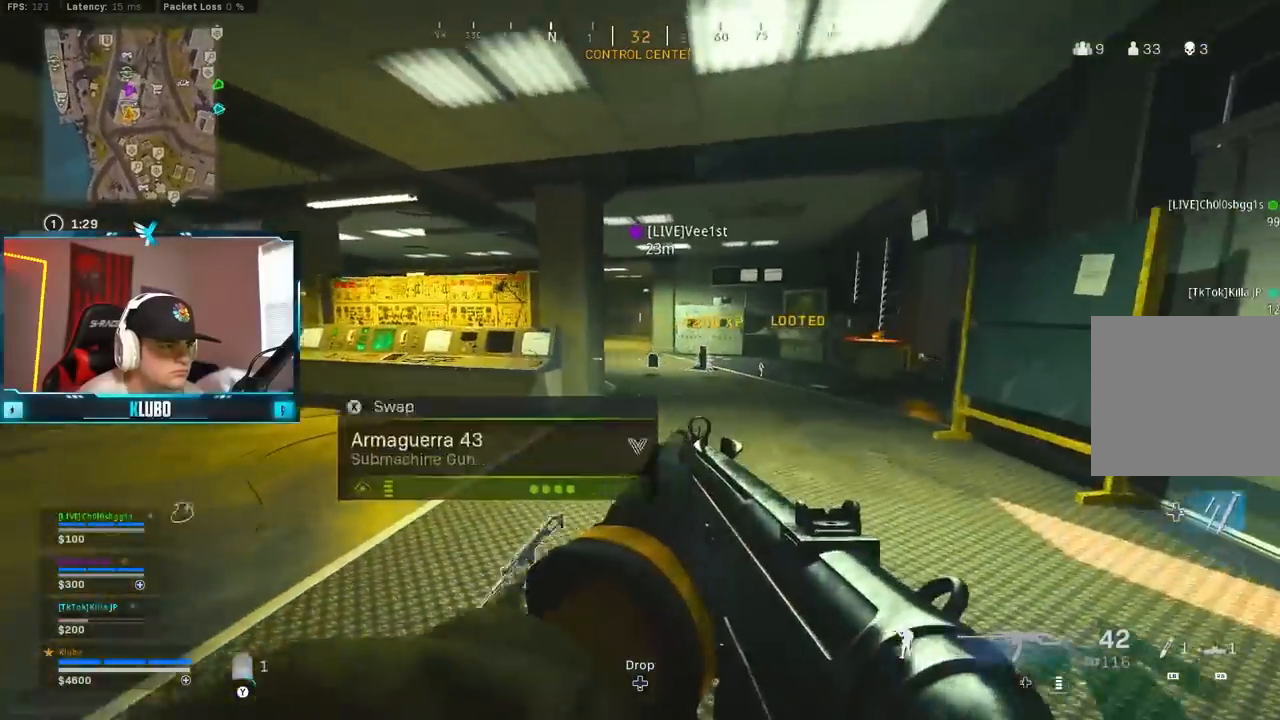
{"dt_ms": 1000, "buttons": [], "left_stick": "up", "right_stick": "center"}
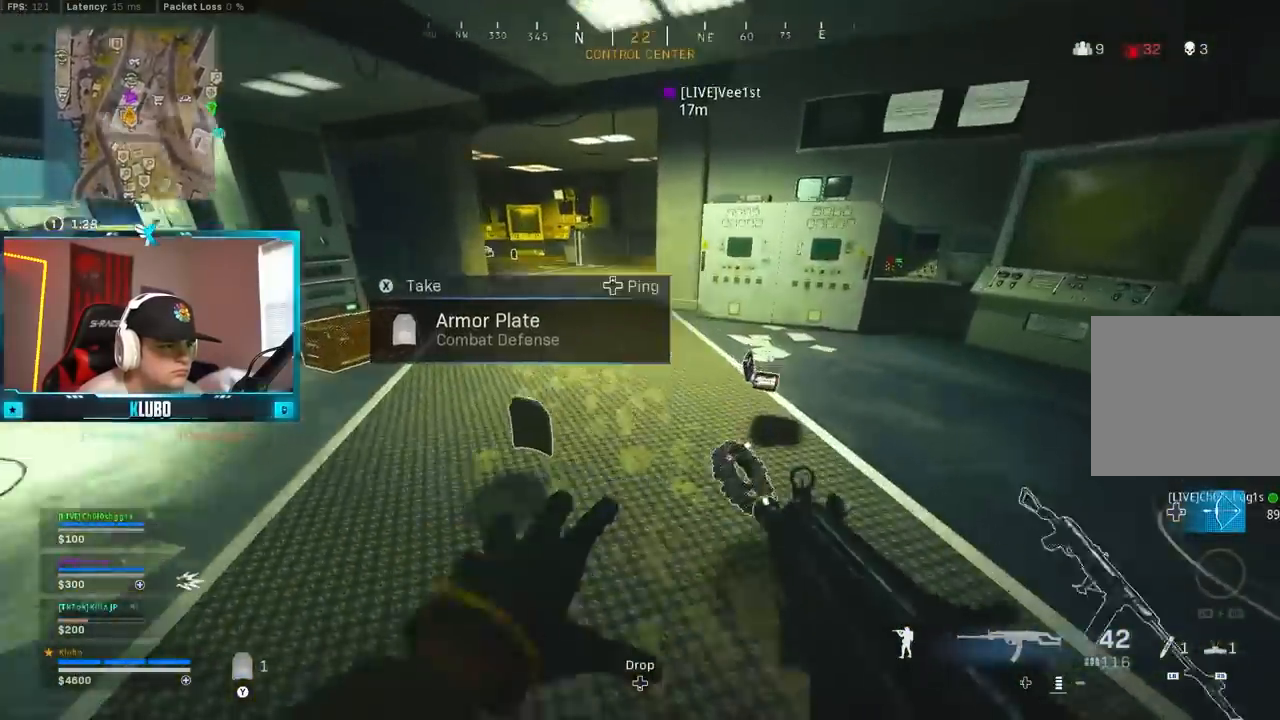
{"dt_ms": 500, "buttons": ["A", "B", "X"], "left_stick": "down-left", "right_stick": "center", "events": [[50, "right_stick", "left"], [233, "left_stick", "up-left"], [250, "B", "down"], [250, "right_stick", "center"], [367, "B", "up"], [417, "B", "down"], [433, "left_stick", "down-left"], [450, "A", "down"], [467, "X", "down"]]}
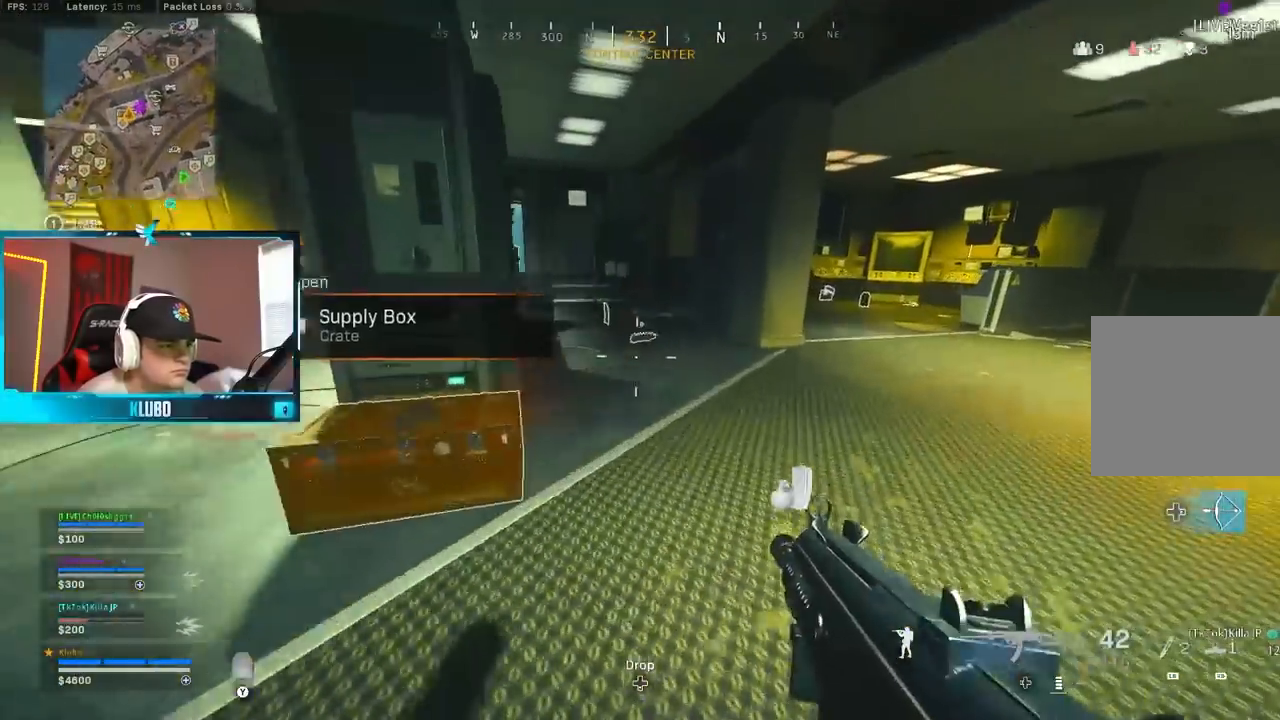
{"dt_ms": 500, "buttons": [], "left_stick": "down", "right_stick": "down-right", "events": [[33, "X", "up"], [50, "B", "up"], [67, "A", "up"], [250, "right_stick", "down-right"], [333, "left_stick", "down"]]}
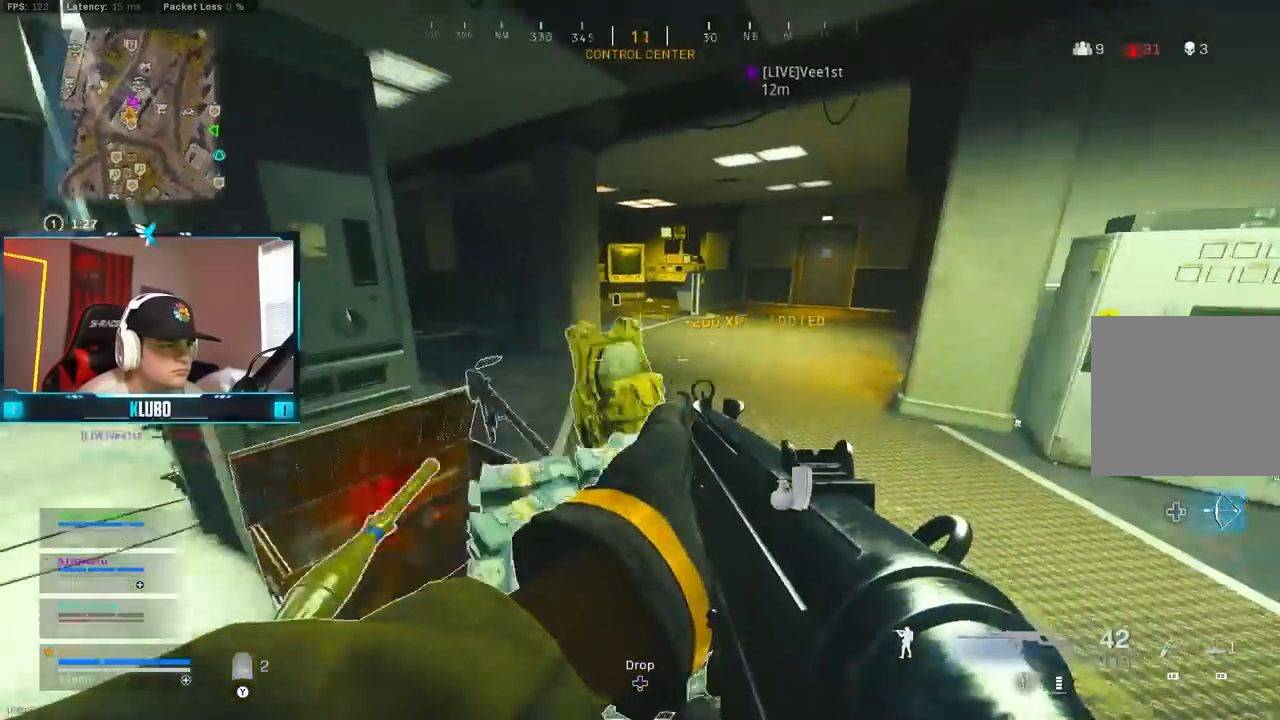
{"dt_ms": 500, "buttons": [], "left_stick": "up-left", "right_stick": "center", "events": [[33, "right_stick", "center"], [150, "X", "down"], [233, "X", "up"], [317, "left_stick", "down-left"], [317, "right_stick", "down"], [450, "right_stick", "center"], [467, "left_stick", "up-left"]]}
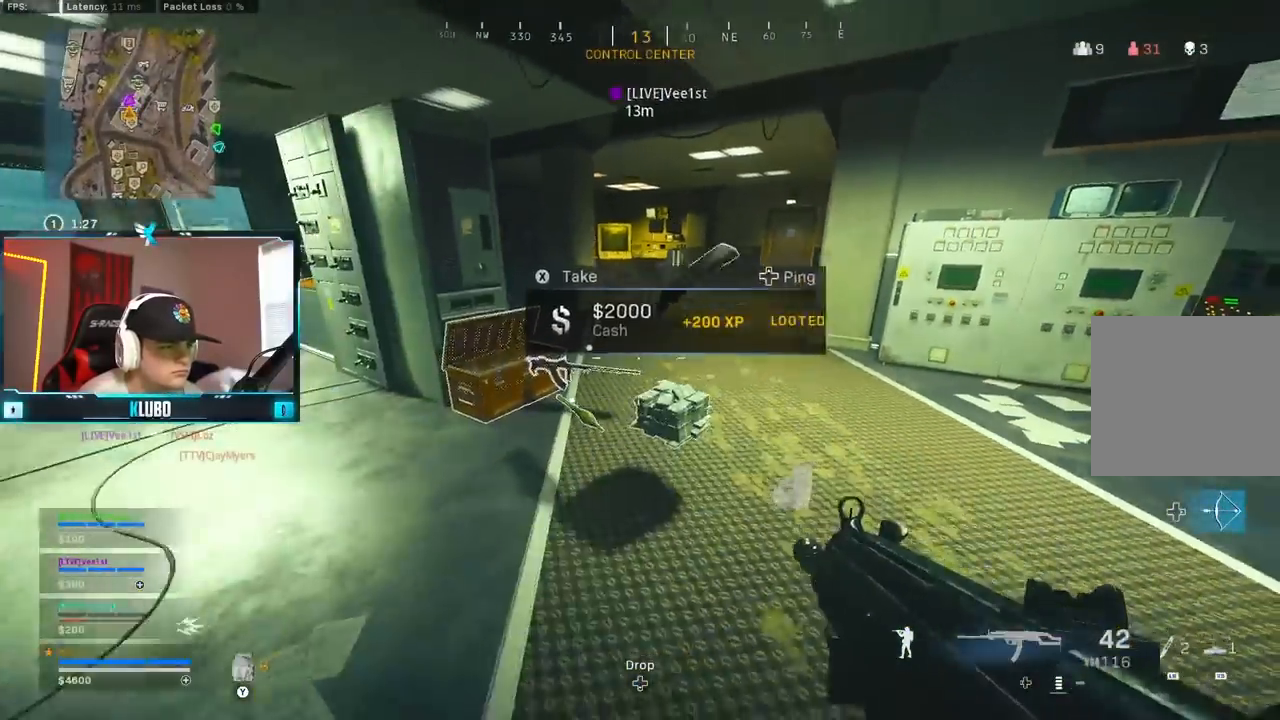
{"dt_ms": 500, "buttons": ["L3"], "left_stick": "up-left", "right_stick": "center", "events": [[17, "left_stick", "up-right"], [117, "left_stick", "down-right"], [150, "X", "down"], [183, "left_stick", "down"], [217, "X", "up"], [317, "left_stick", "center"], [367, "left_stick", "up-left"], [450, "L3", "down"]]}
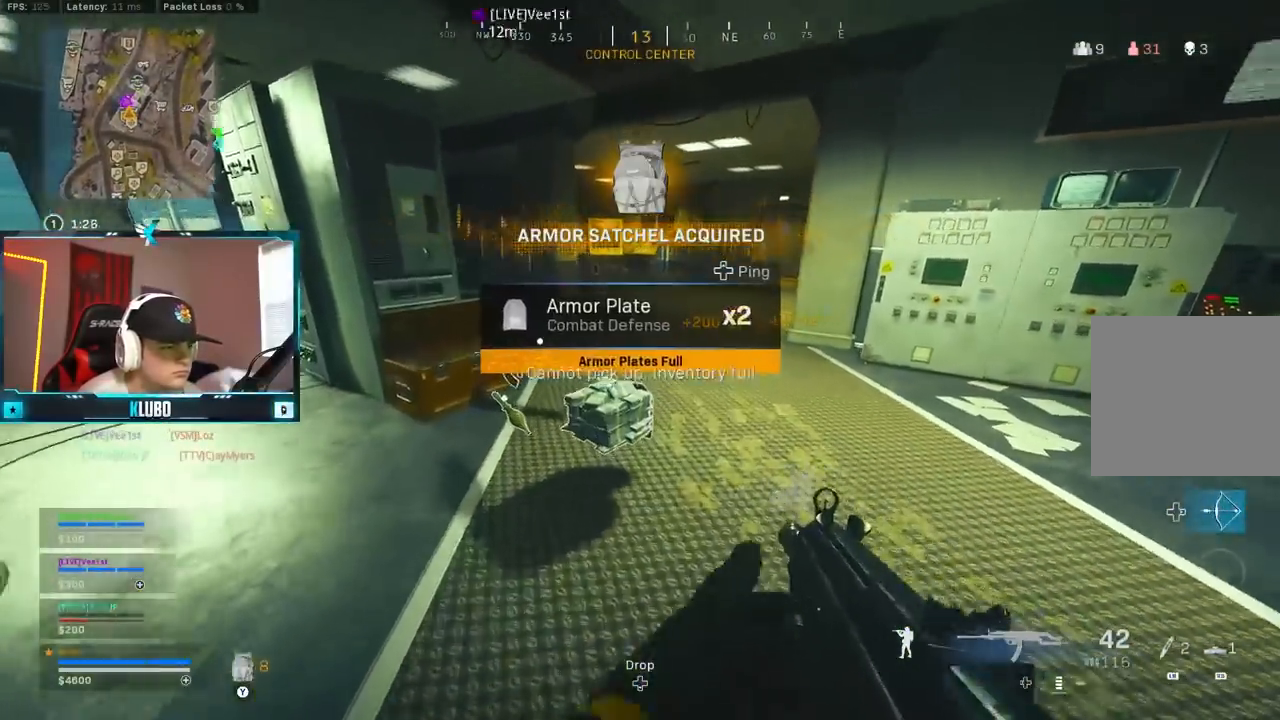
{"dt_ms": 500, "buttons": [], "left_stick": "up-left", "right_stick": "left", "events": [[83, "L3", "up"], [83, "left_stick", "up"], [150, "right_stick", "left"], [250, "right_stick", "center"], [417, "right_stick", "left"], [467, "left_stick", "up-left"]]}
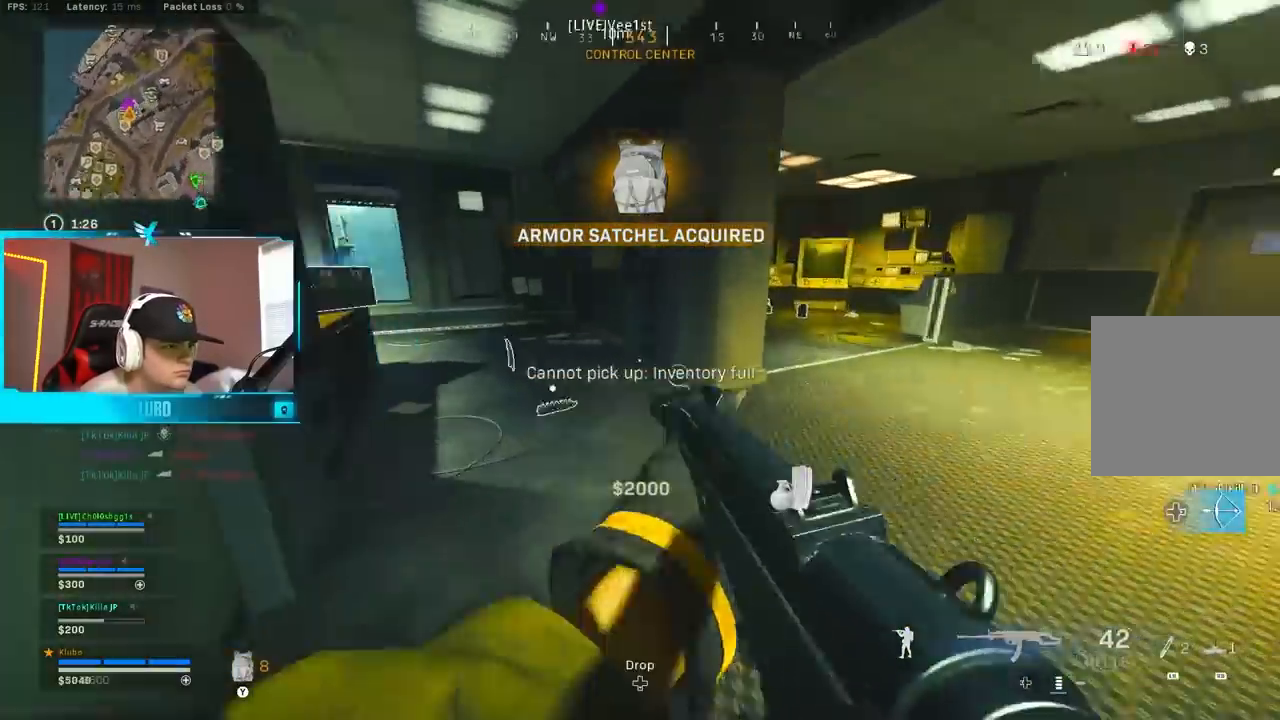
{"dt_ms": 500, "buttons": ["A"], "left_stick": "up", "right_stick": "left", "events": [[67, "right_stick", "center"], [150, "B", "down"], [267, "right_stick", "left"], [317, "B", "up"], [383, "B", "down"], [383, "left_stick", "up"], [433, "A", "down"], [500, "B", "up"]]}
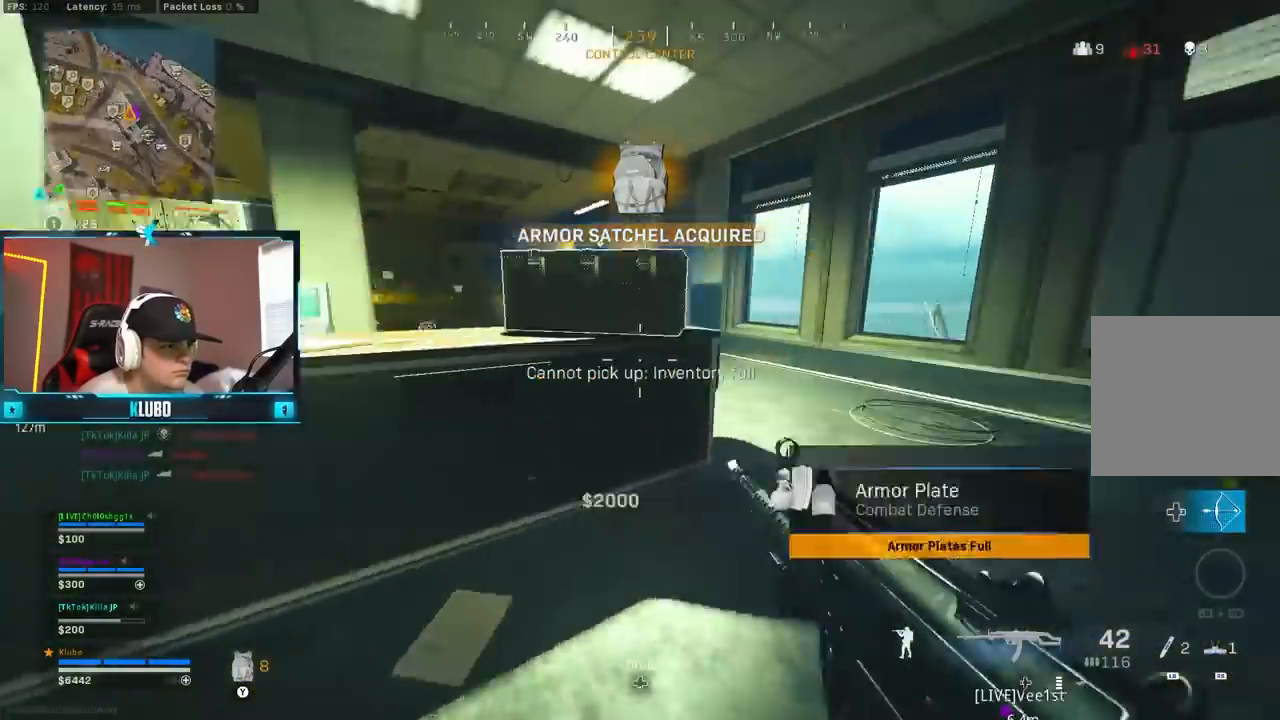
{"dt_ms": 500, "buttons": [], "left_stick": "down", "right_stick": "center", "events": [[33, "right_stick", "center"], [50, "A", "up"], [83, "X", "down"], [150, "X", "up"], [267, "right_stick", "left"], [333, "left_stick", "down-right"], [467, "right_stick", "center"], [483, "left_stick", "down"]]}
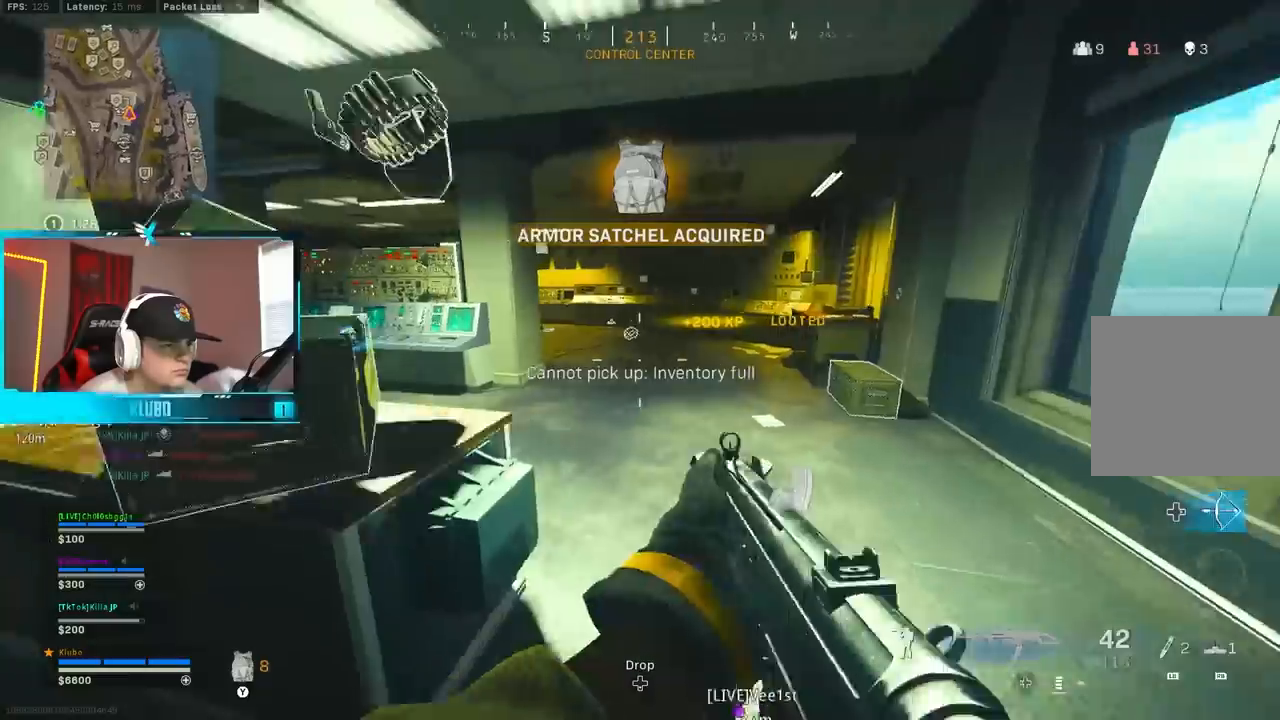
{"dt_ms": 500, "buttons": ["B"], "left_stick": "up", "right_stick": "down", "events": [[50, "Y", "down"], [100, "Y", "up"], [150, "left_stick", "up"], [183, "Y", "down"], [250, "Y", "up"], [400, "right_stick", "down"], [433, "B", "down"]]}
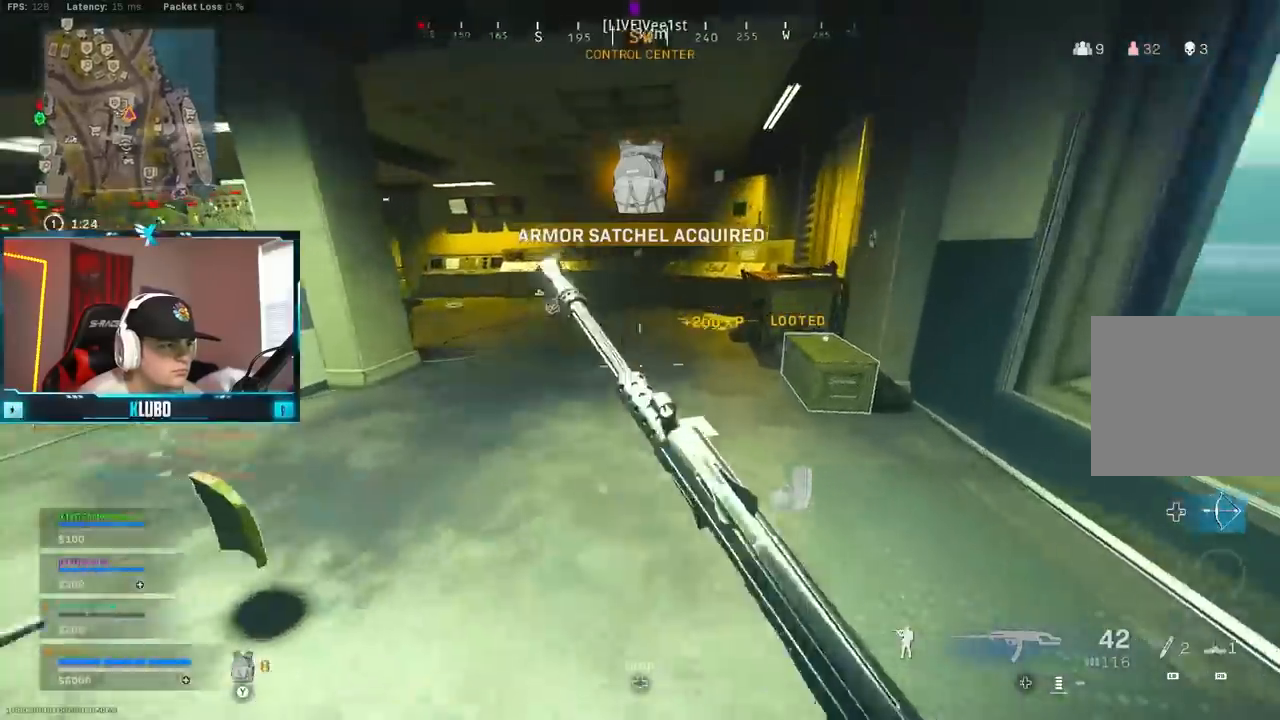
{"dt_ms": 500, "buttons": ["Y"], "left_stick": "down", "right_stick": "center", "events": [[50, "B", "up"], [50, "right_stick", "center"], [117, "B", "down"], [117, "left_stick", "down-left"], [133, "A", "down"], [167, "X", "down"], [250, "B", "up"], [250, "X", "up"], [267, "A", "up"], [300, "left_stick", "down"], [333, "Y", "down"], [400, "Y", "up"], [467, "Y", "down"]]}
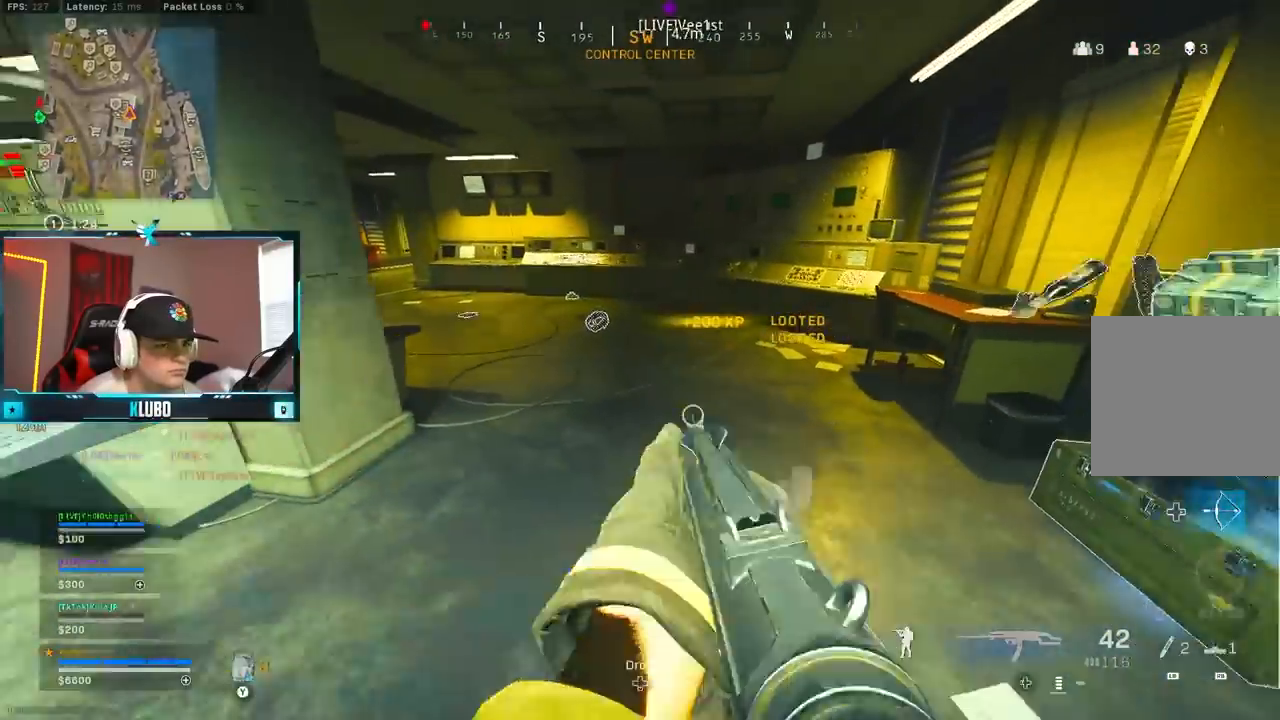
{"dt_ms": 500, "buttons": ["L3"], "left_stick": "up-left", "right_stick": "center", "events": [[50, "Y", "up"], [50, "left_stick", "down-right"], [167, "right_stick", "down"], [300, "right_stick", "right"], [350, "right_stick", "center"], [383, "X", "down"], [383, "left_stick", "up-left"], [450, "X", "up"], [483, "L3", "down"]]}
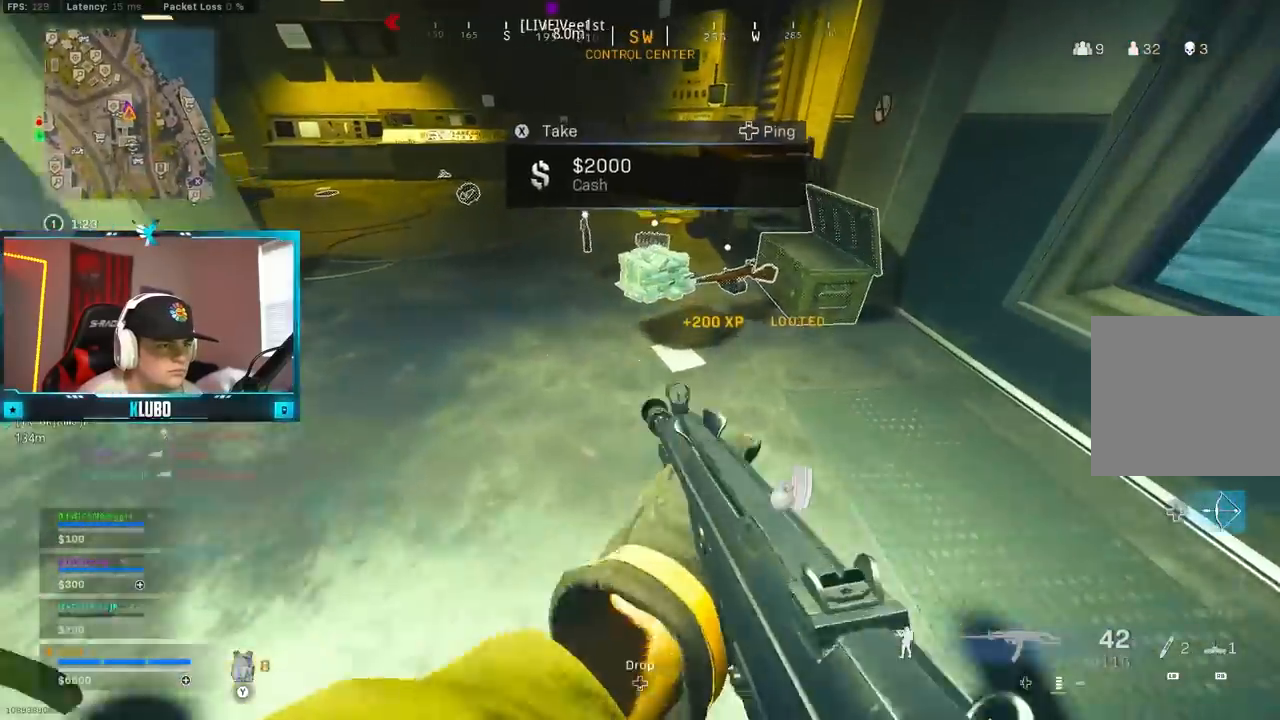
{"dt_ms": 500, "buttons": ["B"], "left_stick": "up", "right_stick": "center", "events": [[100, "L3", "up"], [100, "right_stick", "up-left"], [200, "left_stick", "up"], [233, "right_stick", "center"], [383, "B", "down"]]}